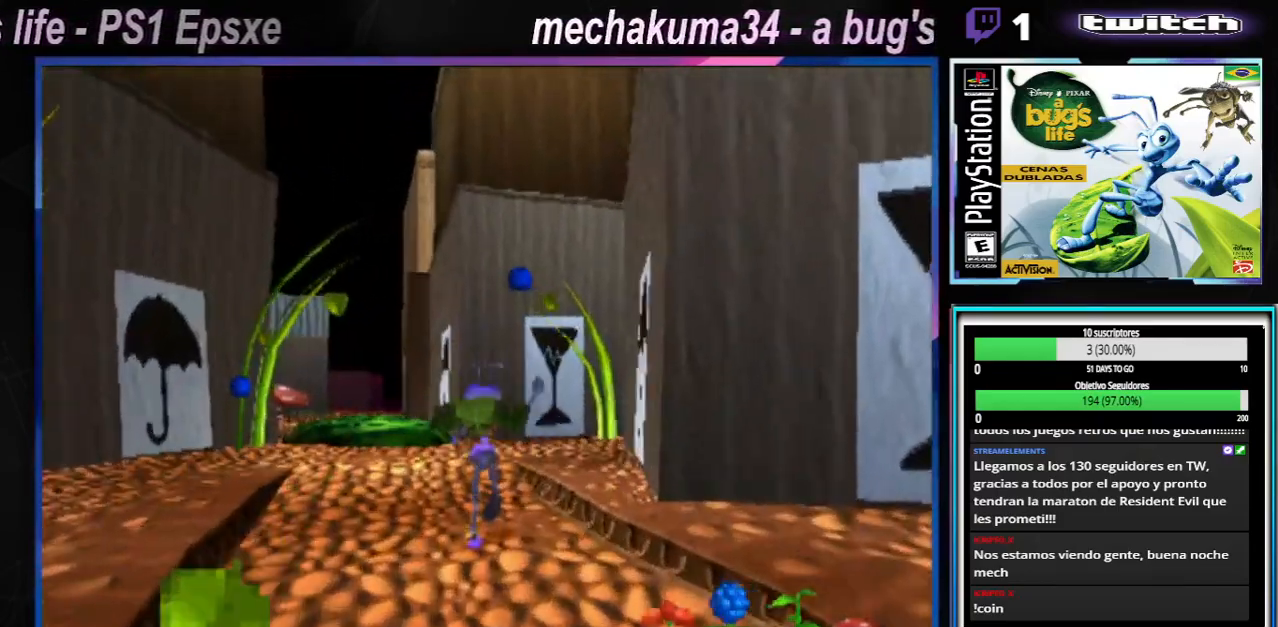
Gameplay with a controller (Xbox layout); each line is a JSON object with the inputs held at the frame after it. "events" lists button and stick changes between this image and that frame as [ms after this image, input, new state], when the widget could be followed in between. Not read: L1 L3 R1 R3.
{"buttons": ["X"], "left_stick": "center", "right_stick": "center", "events": [[167, "X", "down"], [250, "left_stick", "right"], [300, "X", "up"], [334, "left_stick", "center"], [434, "X", "down"]]}
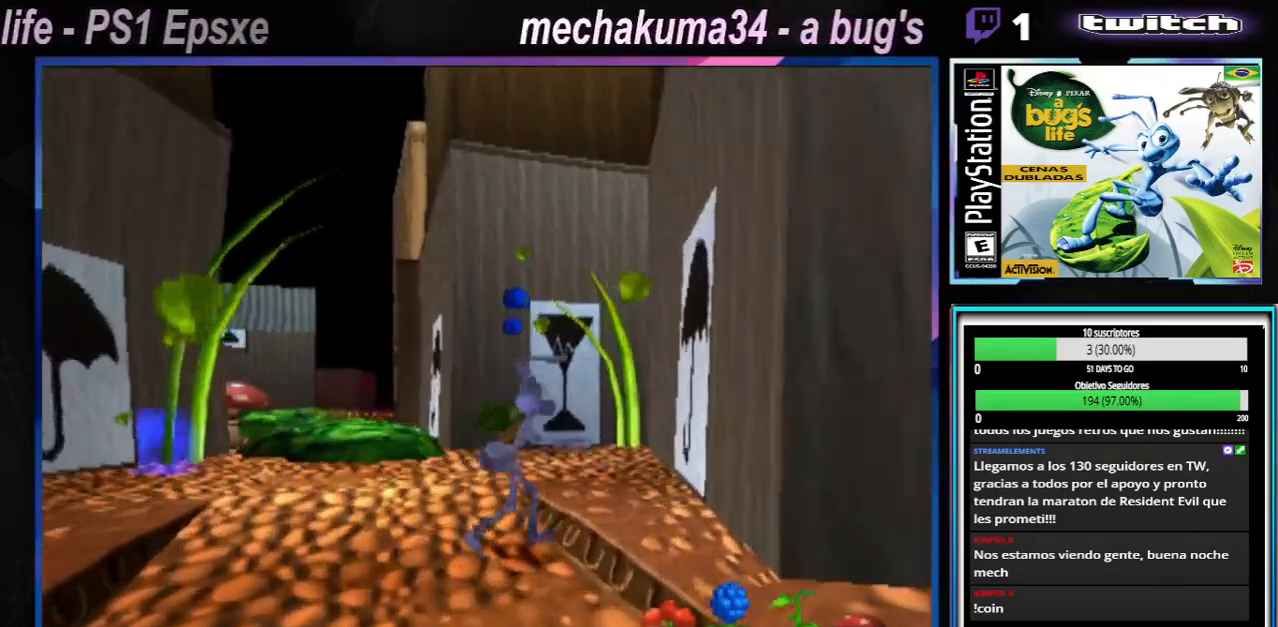
{"buttons": [], "left_stick": "left", "right_stick": "center", "events": [[66, "X", "up"], [233, "X", "down"], [367, "X", "up"], [500, "left_stick", "left"]]}
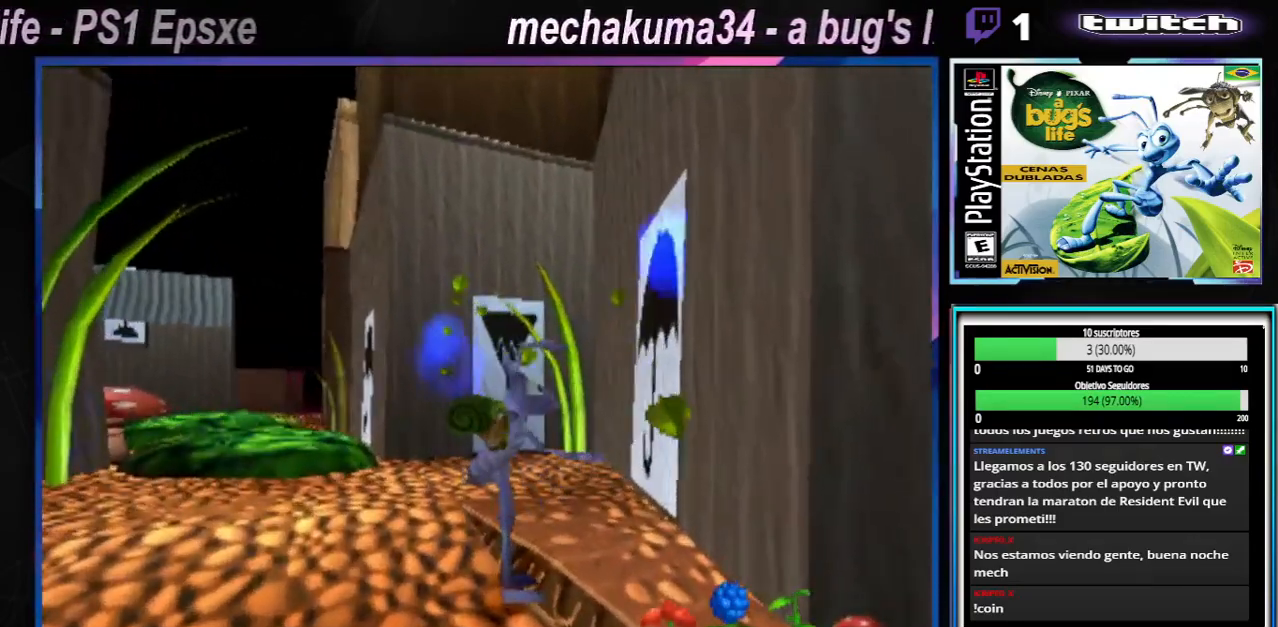
{"buttons": ["X"], "left_stick": "left", "right_stick": "center", "events": [[167, "X", "down"], [367, "X", "up"], [484, "X", "down"]]}
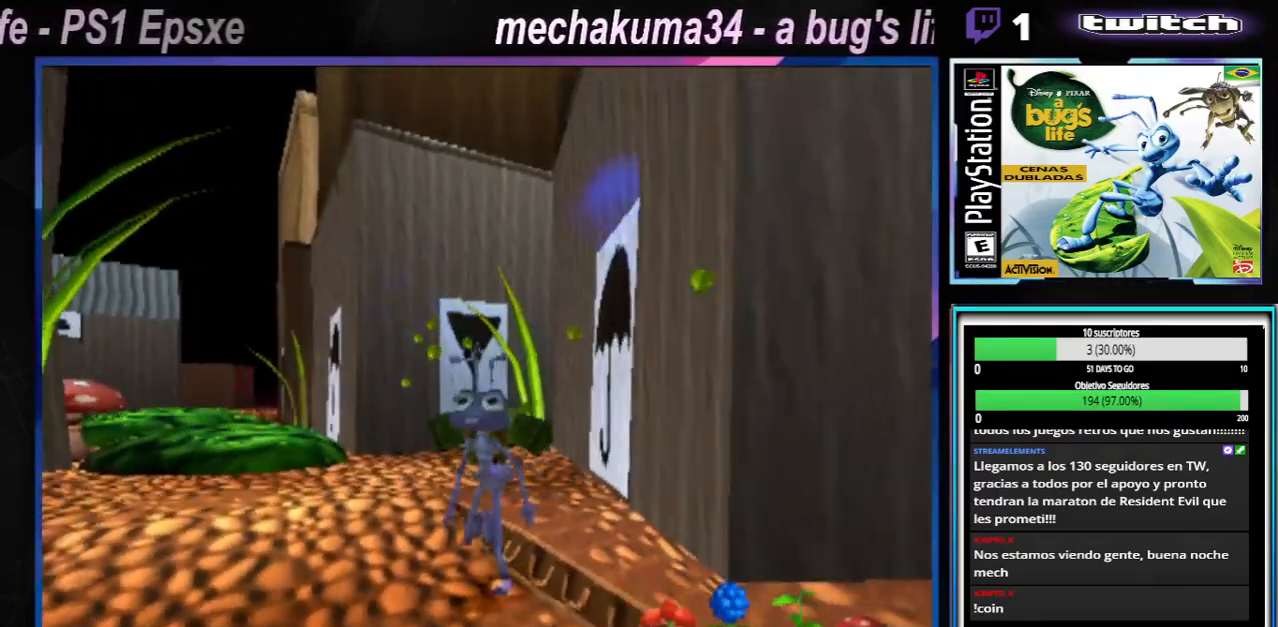
{"buttons": ["X"], "left_stick": "left", "right_stick": "center", "events": [[83, "X", "up"], [433, "X", "down"]]}
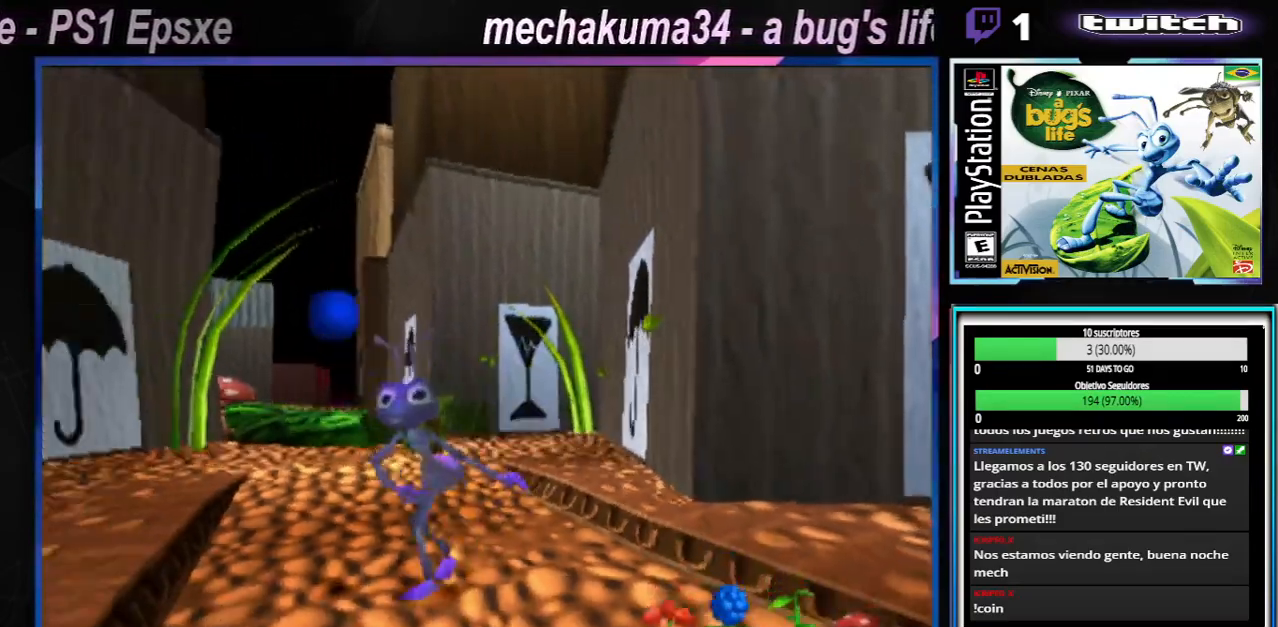
{"buttons": ["X"], "left_stick": "left", "right_stick": "center"}
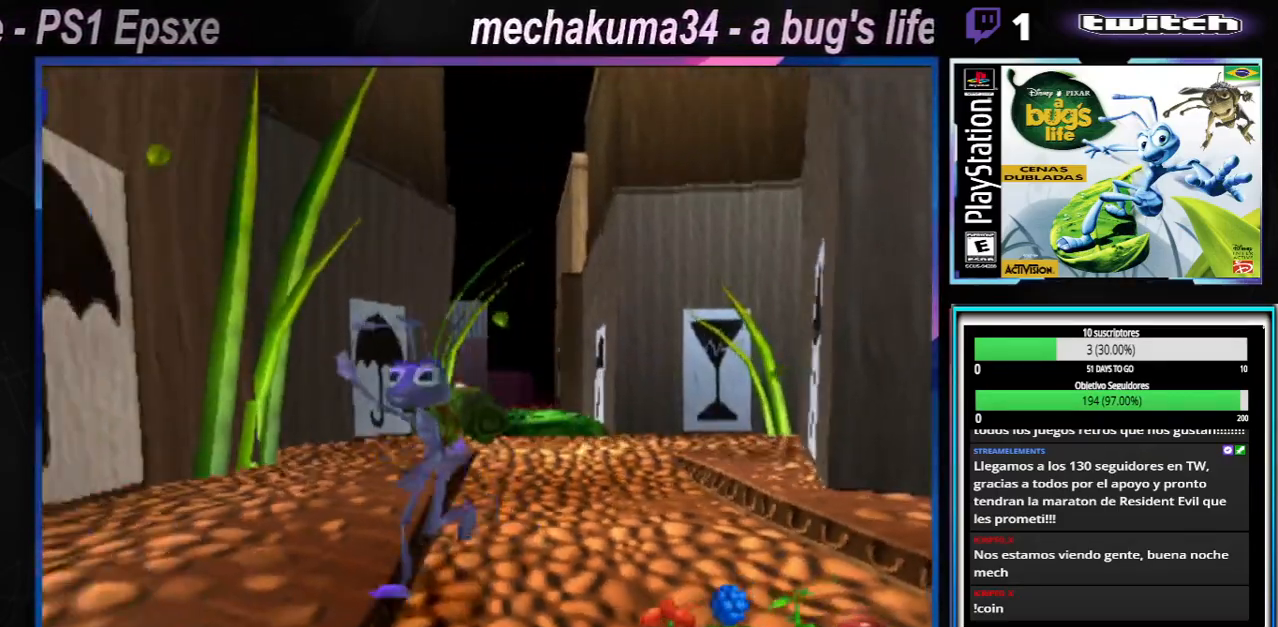
{"buttons": [], "left_stick": "left", "right_stick": "center", "events": [[16, "X", "up"], [83, "X", "down"], [100, "A", "down"], [333, "A", "up"], [350, "X", "up"]]}
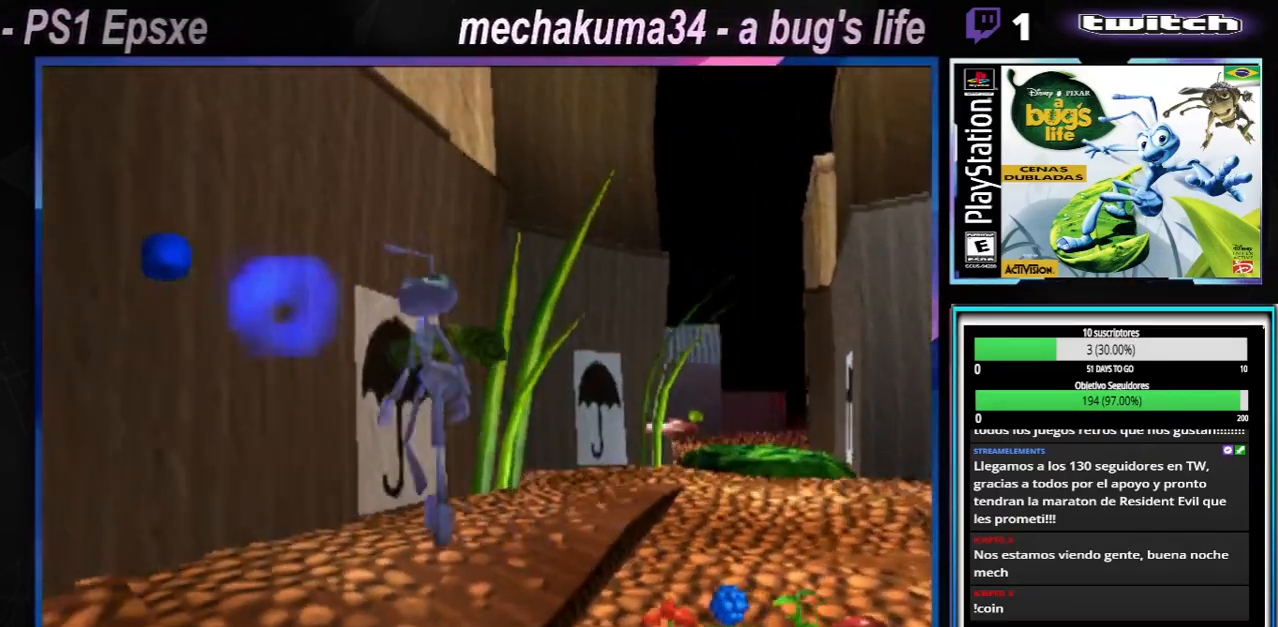
{"buttons": ["X"], "left_stick": "left", "right_stick": "center", "events": [[50, "X", "down"], [167, "X", "up"], [267, "X", "down"], [351, "X", "up"], [467, "X", "down"]]}
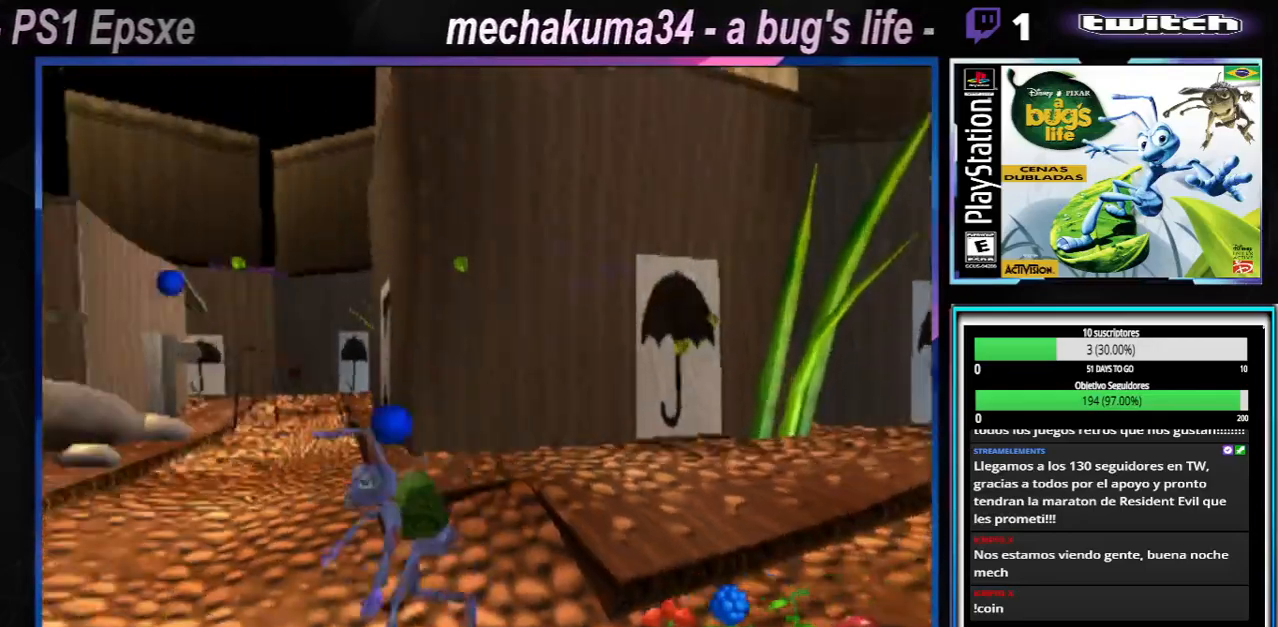
{"buttons": [], "left_stick": "right", "right_stick": "center", "events": [[66, "X", "up"], [116, "X", "down"], [150, "A", "down"], [333, "A", "up"], [383, "X", "up"], [500, "left_stick", "right"]]}